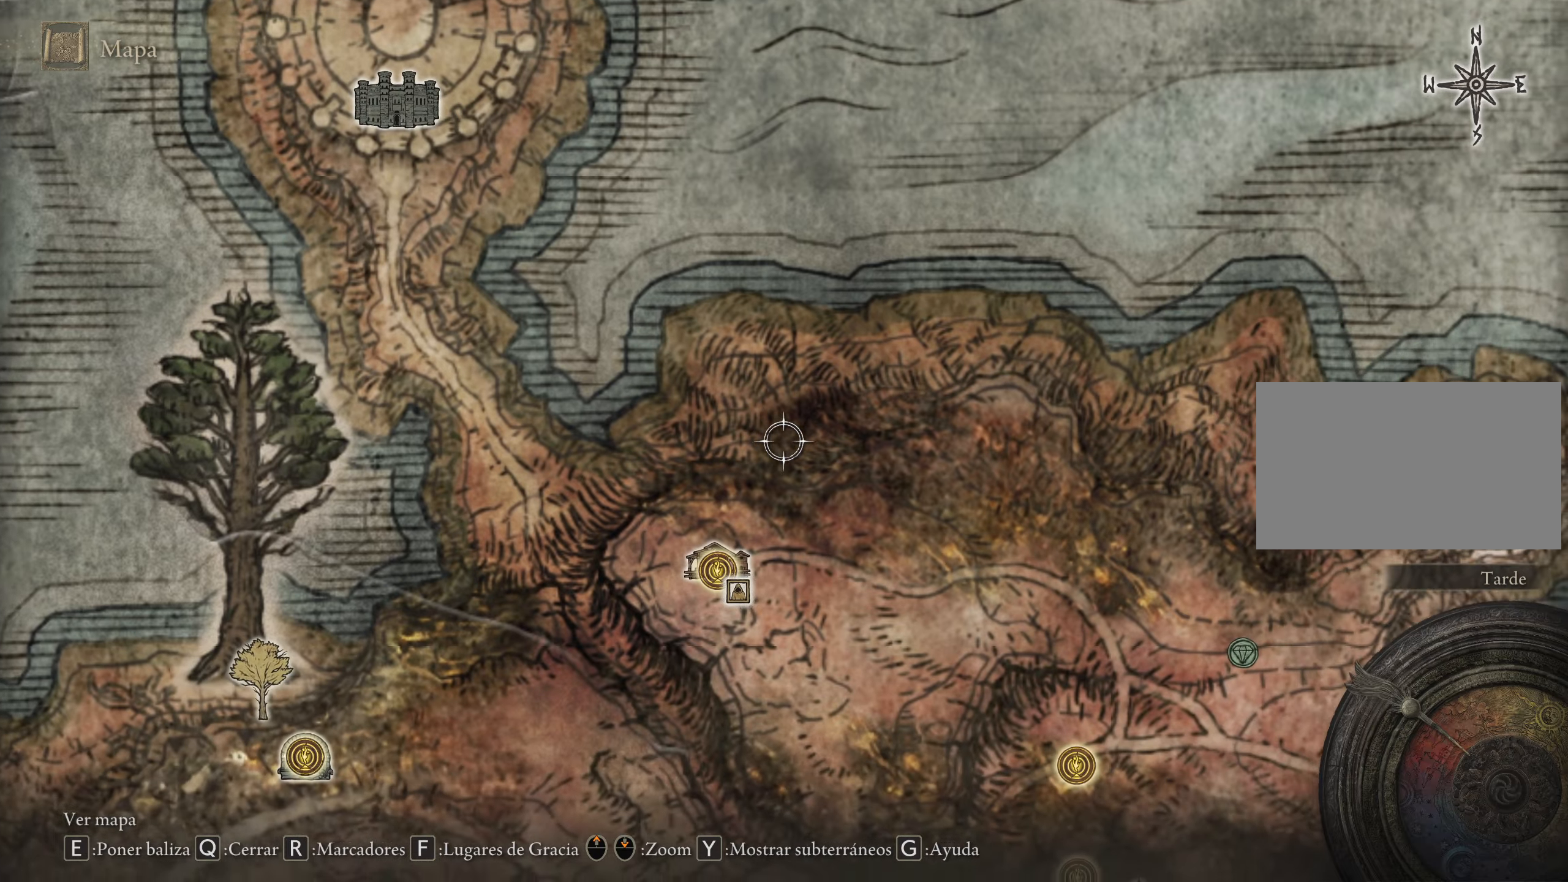
Gameplay with keyboard and mouse; each line is a JSON object with the keys and mouse buttons held at the frame after it. "events" lists presses ("down") and releases ("up") of "1", "2", "3", "4", "5", "a", "alt", "c", "caps_lock", "ctrl", "d", "e", "f", "g", "q", "r", "s", "shift", "space", "t", "tab", "v", "w", "x", "z", "mouse_left", "mouse_wheel" and "mouse_right" between this image and that frame as [ms after this image, input, new state], when the widget could be followed in between. "mouse_left", "mouse_wheel", "mouse_right" = the "left", "wheel", "right" buttons of the "mouse" list. No other keys are recorded. "wheel" means that the mouse wheel is clicked or scrolled. Not read: mouse_move.
{"keys": ["d"], "mouse": [], "events": [[400, "s", "up"]]}
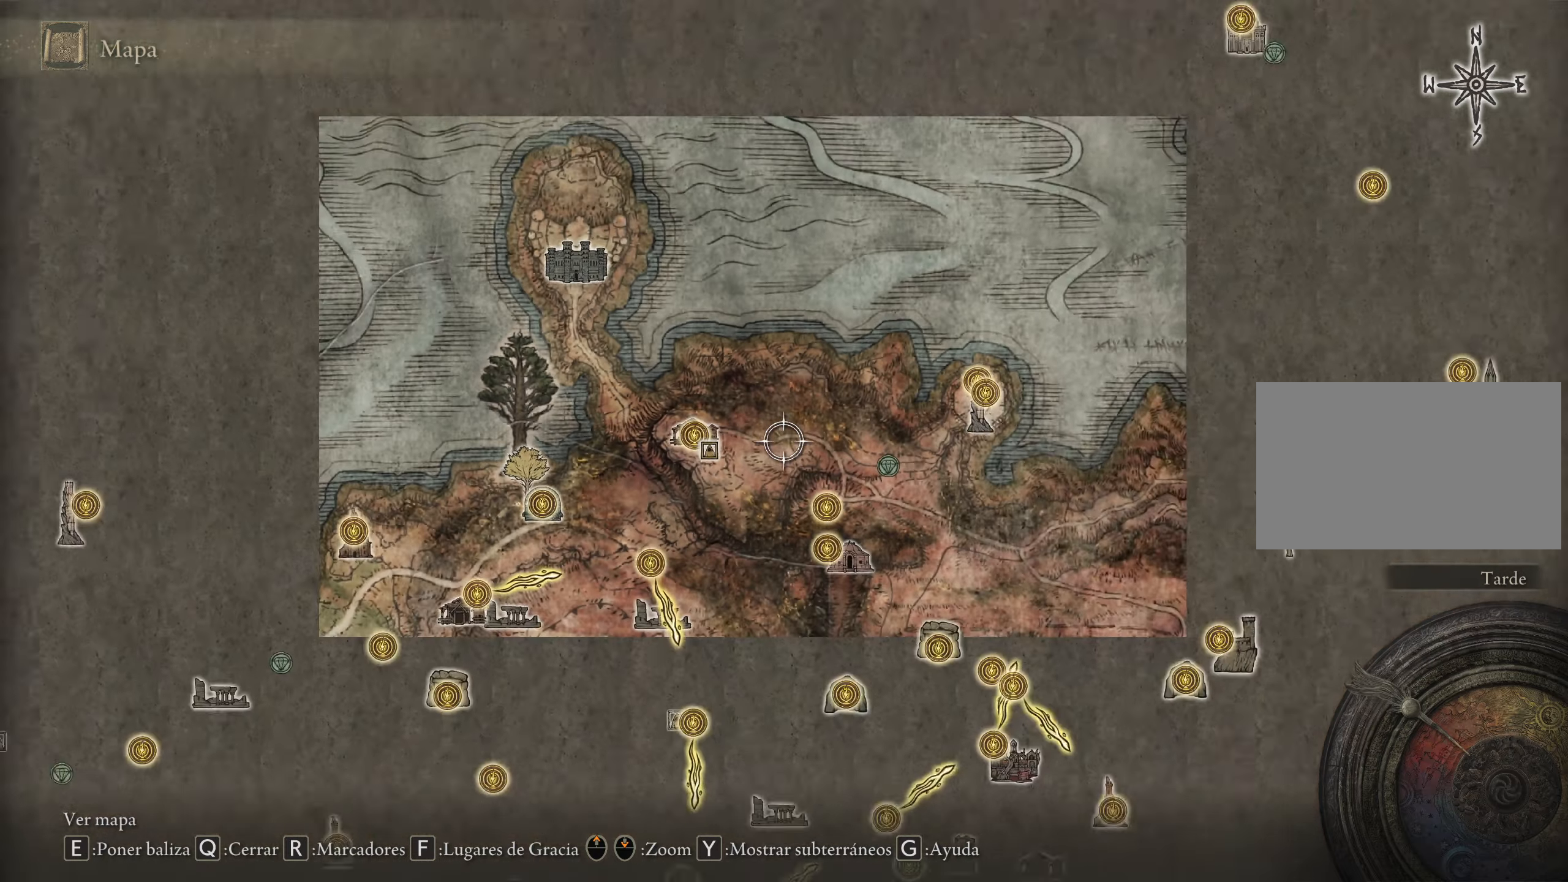
{"keys": [], "mouse": [], "events": [[434, "d", "up"]]}
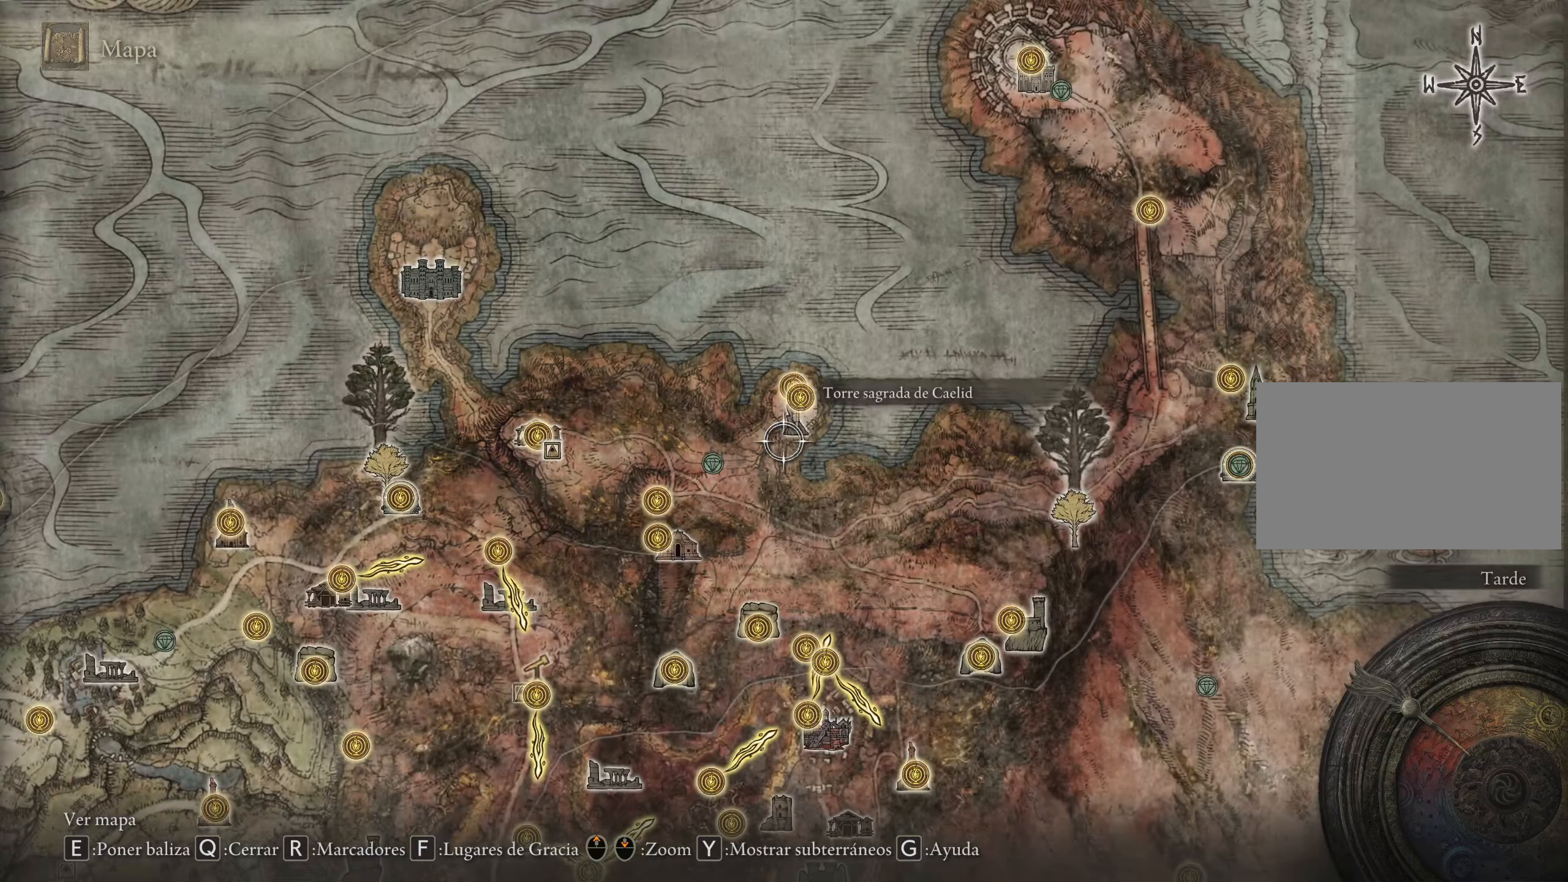
{"keys": [], "mouse": [], "events": [[350, "mouse_wheel", "down"], [434, "mouse_wheel", "up"]]}
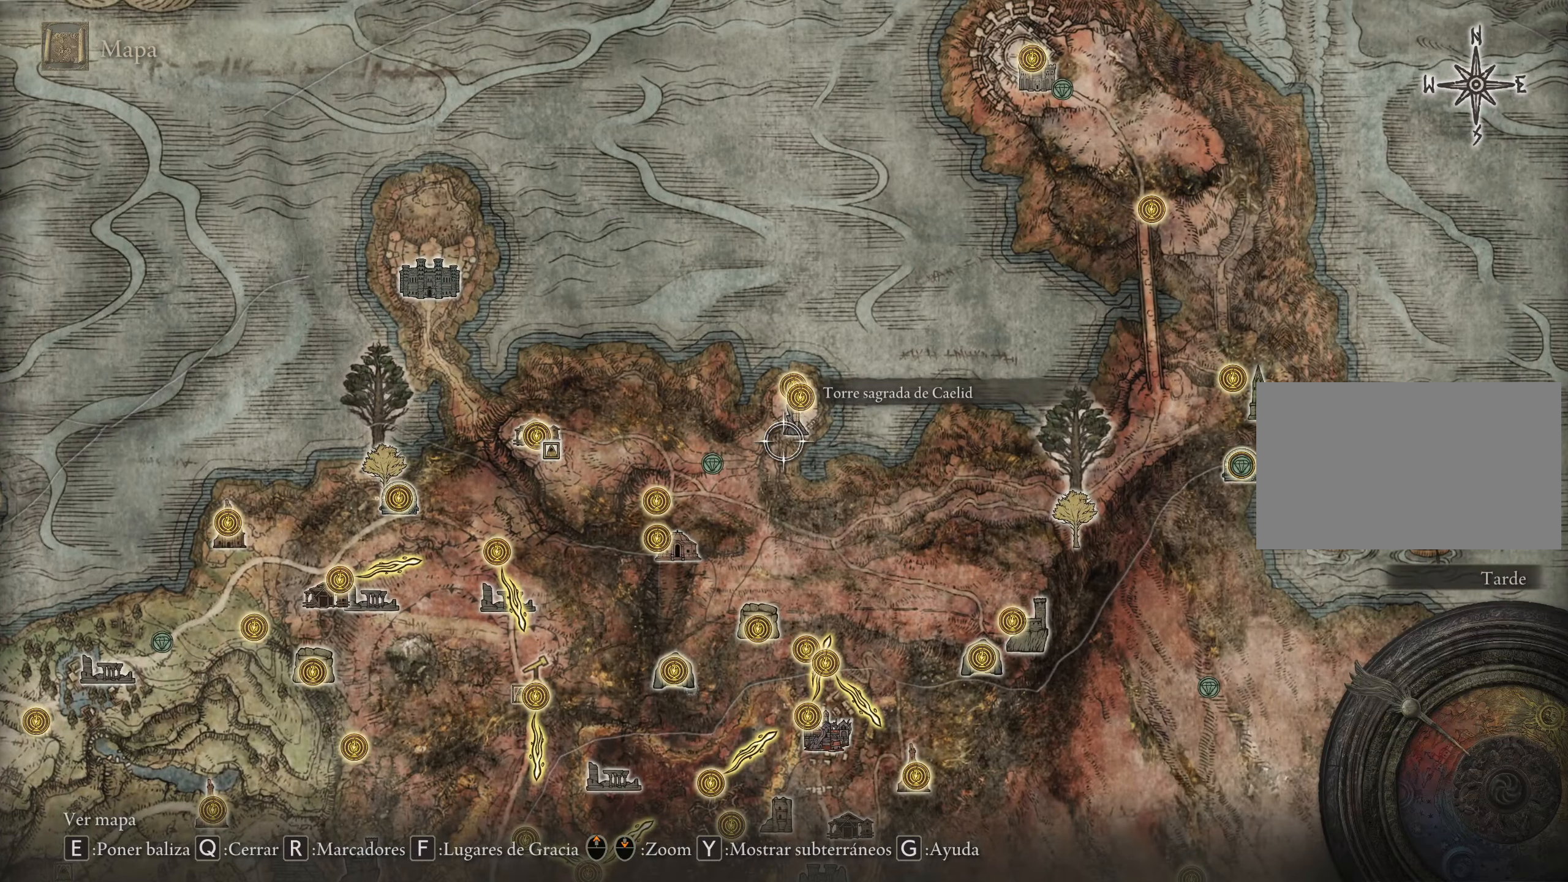
{"keys": ["w"], "mouse": [], "events": [[500, "w", "down"]]}
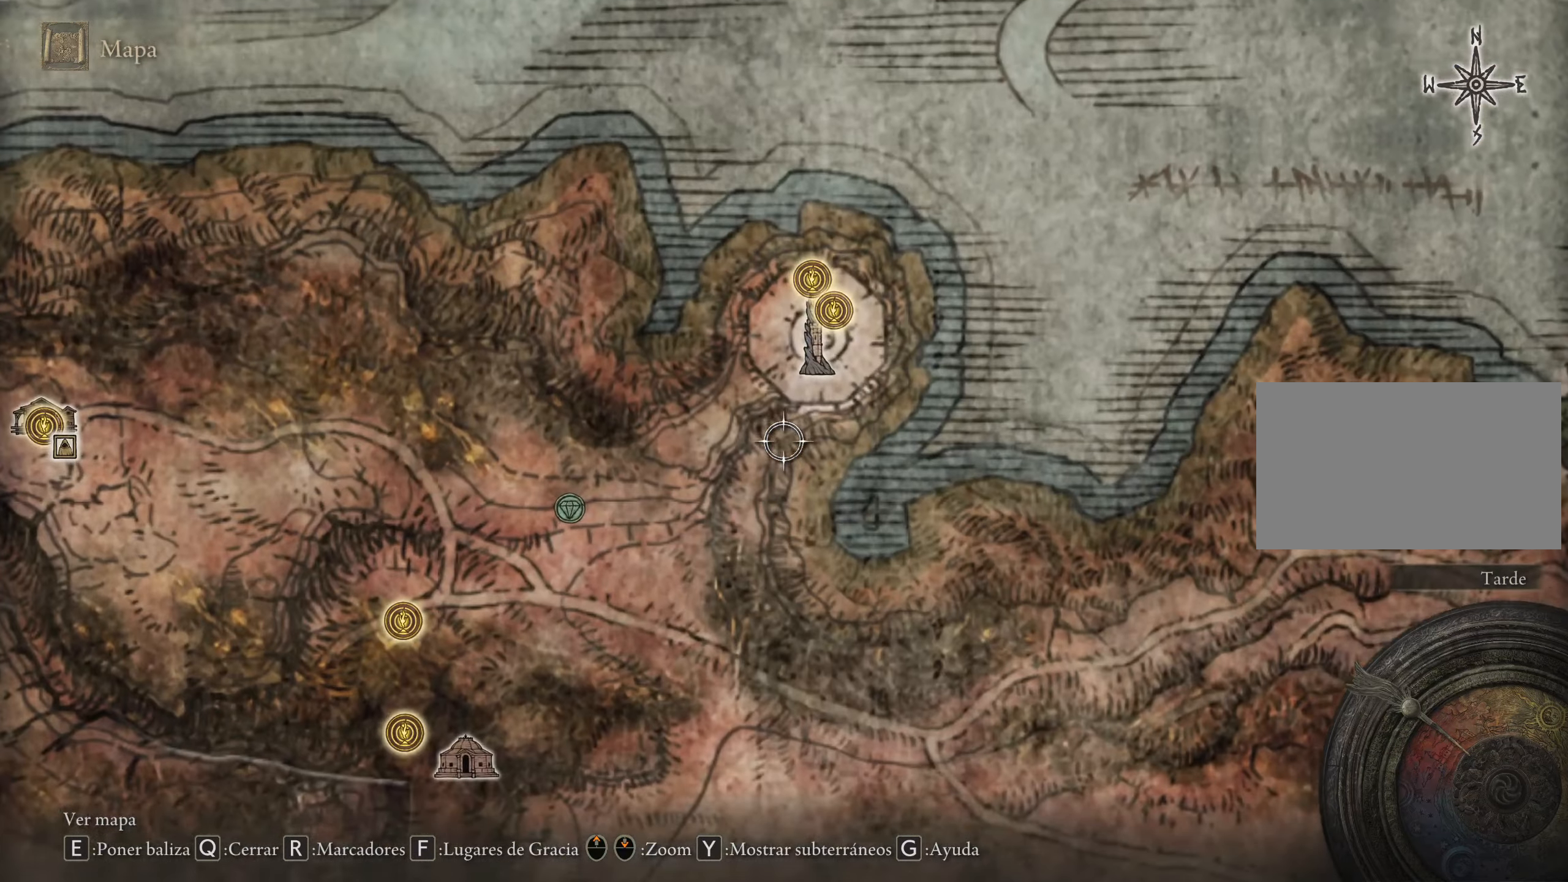
{"keys": [], "mouse": [], "events": [[234, "d", "down"], [434, "w", "up"], [467, "d", "up"]]}
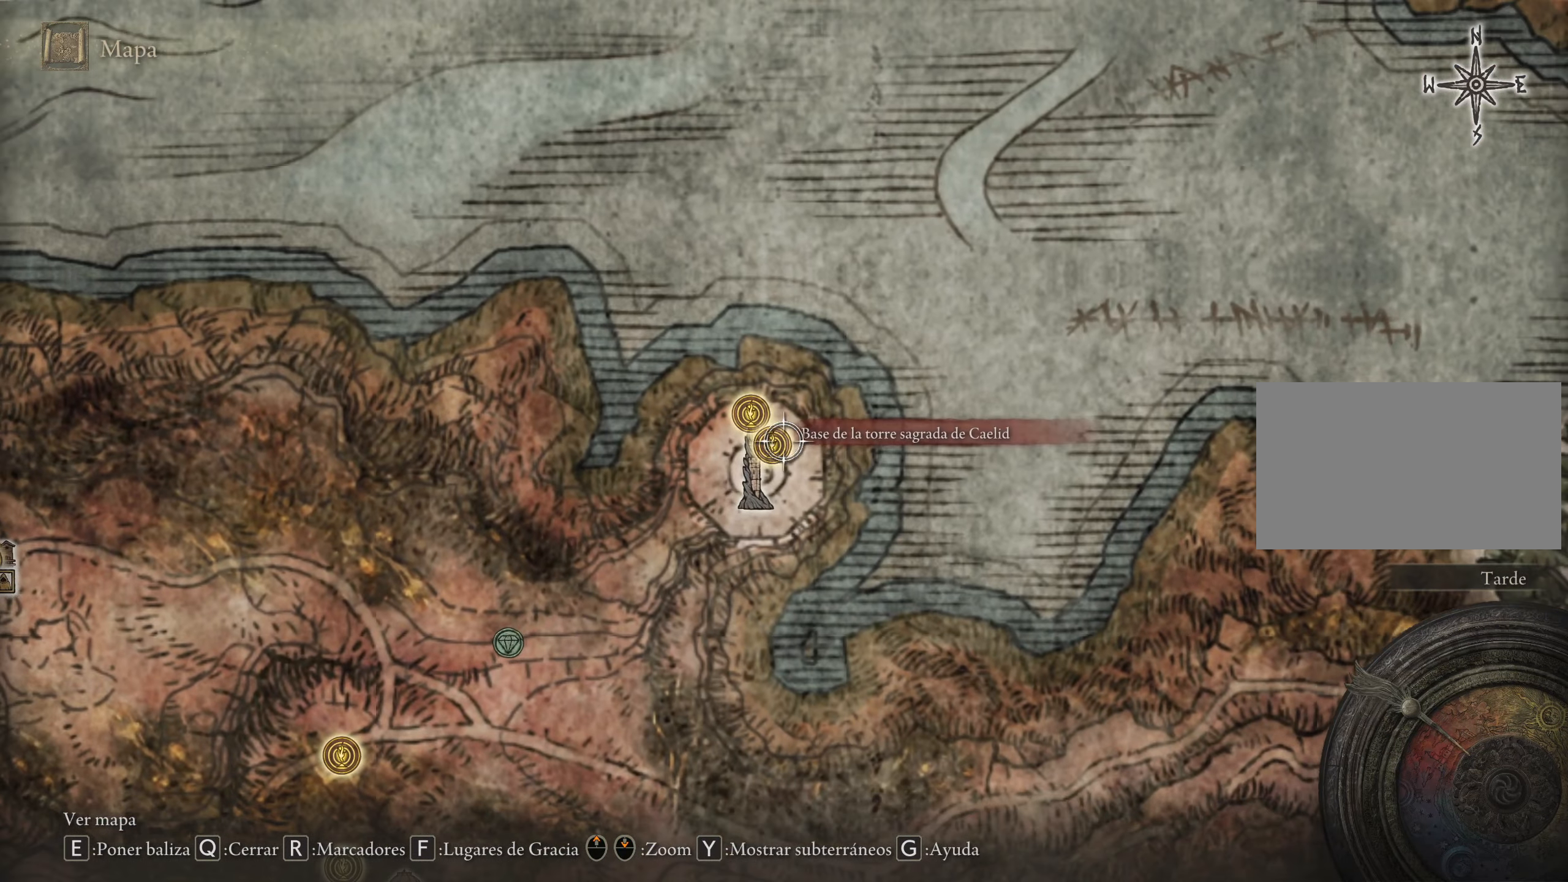
{"keys": [], "mouse": [], "events": [[150, "mouse_wheel", "down"], [250, "mouse_wheel", "up"]]}
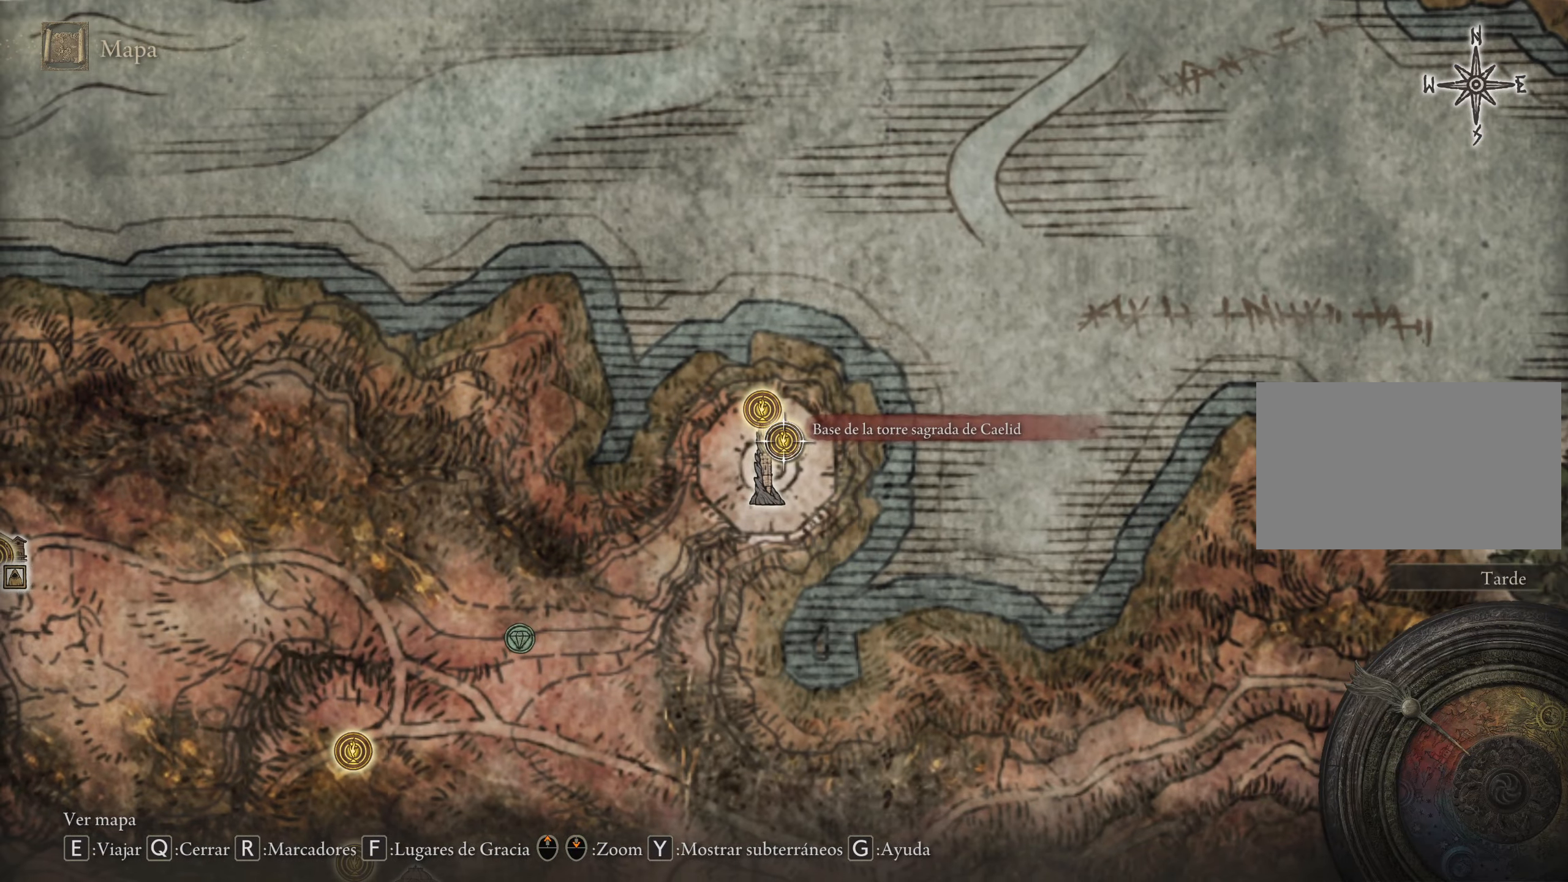
{"keys": [], "mouse": [], "events": [[34, "mouse_wheel", "down"], [184, "mouse_wheel", "up"], [350, "a", "down"], [350, "w", "down"], [500, "a", "up"], [500, "w", "up"]]}
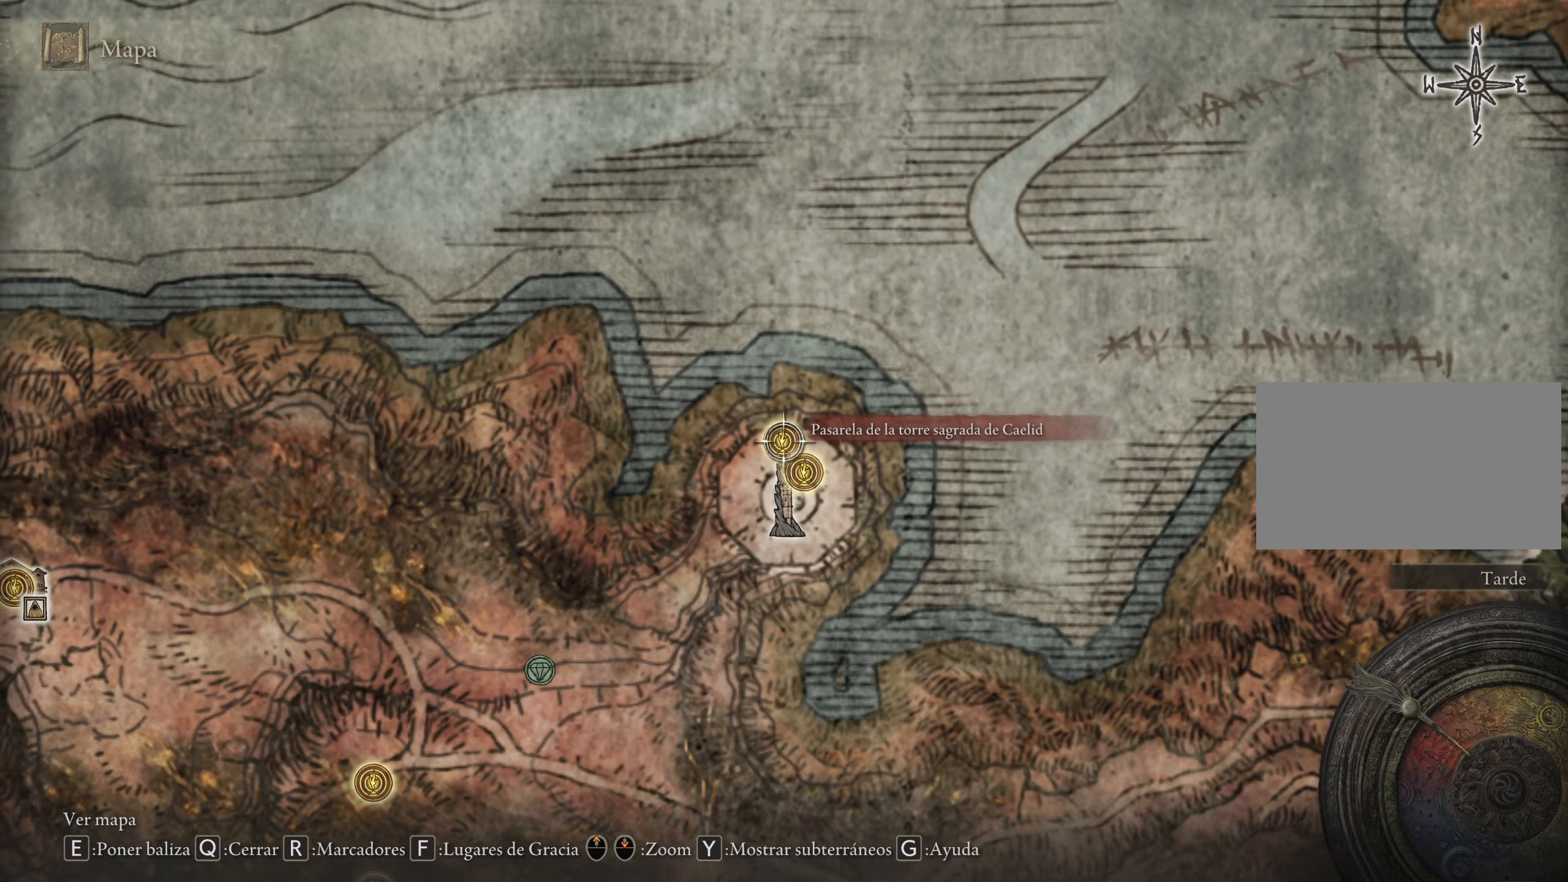
{"keys": ["d", "s"], "mouse": [], "events": [[384, "s", "down"], [467, "d", "down"]]}
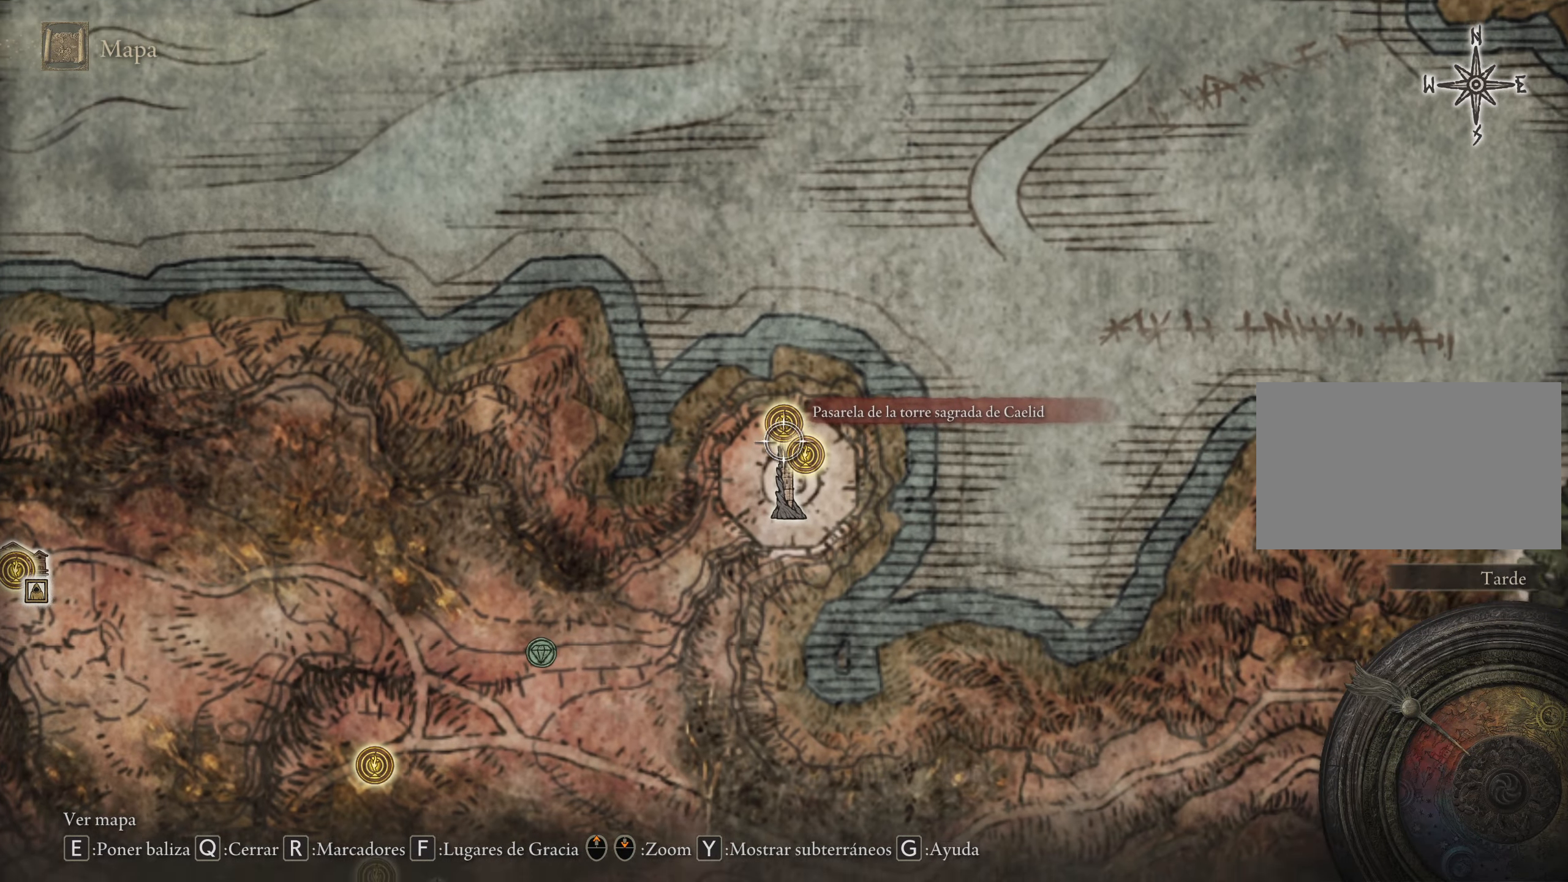
{"keys": ["e"], "mouse": [], "events": [[17, "s", "up"], [100, "d", "up"], [484, "e", "down"]]}
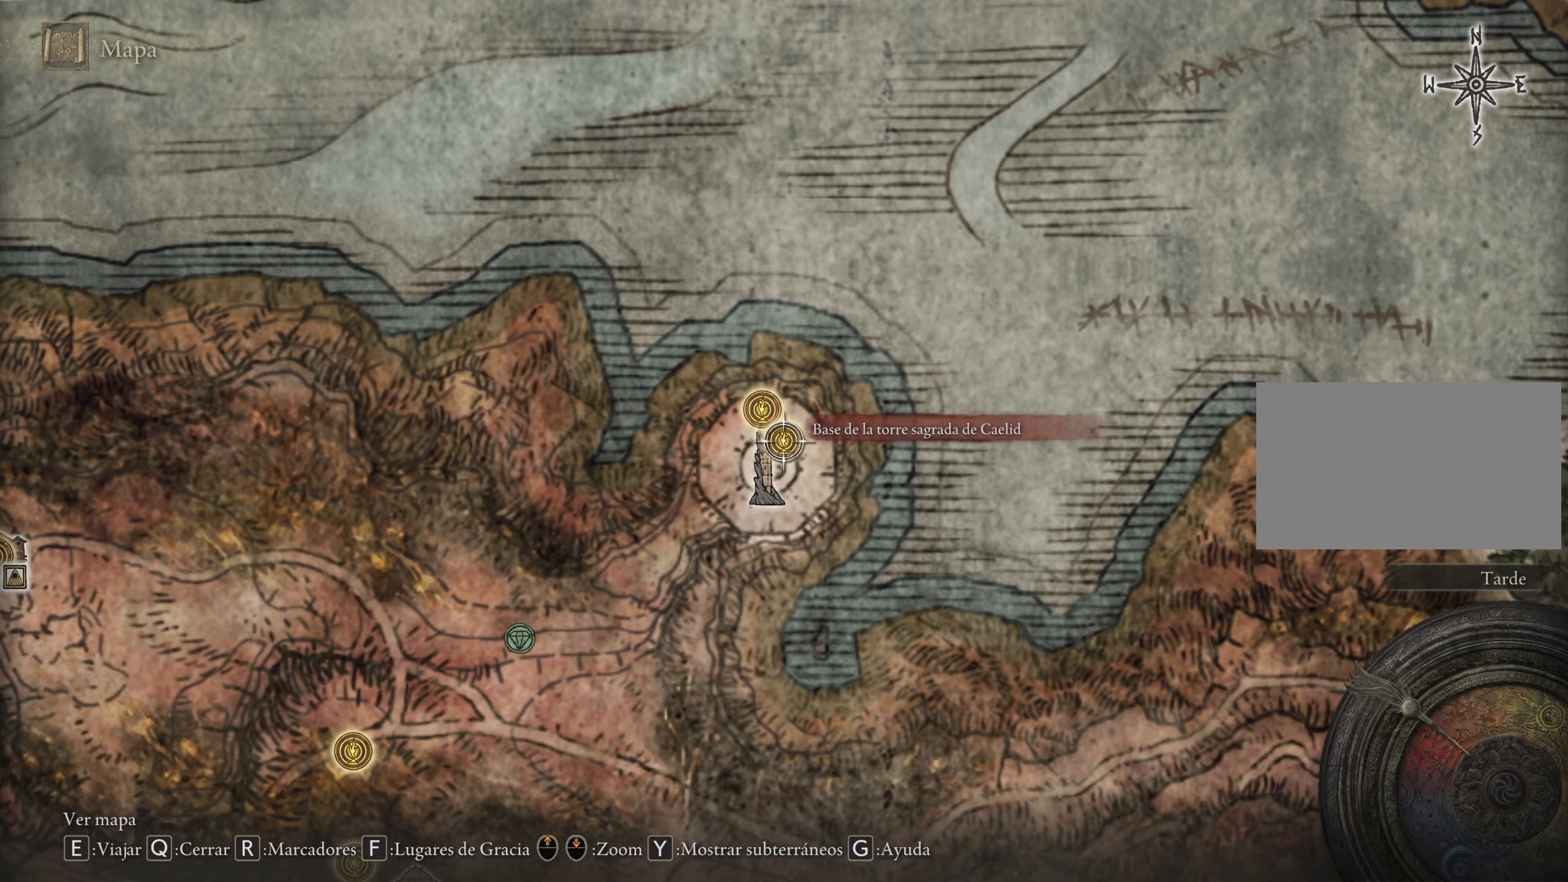
{"keys": [], "mouse": [], "events": [[84, "e", "up"]]}
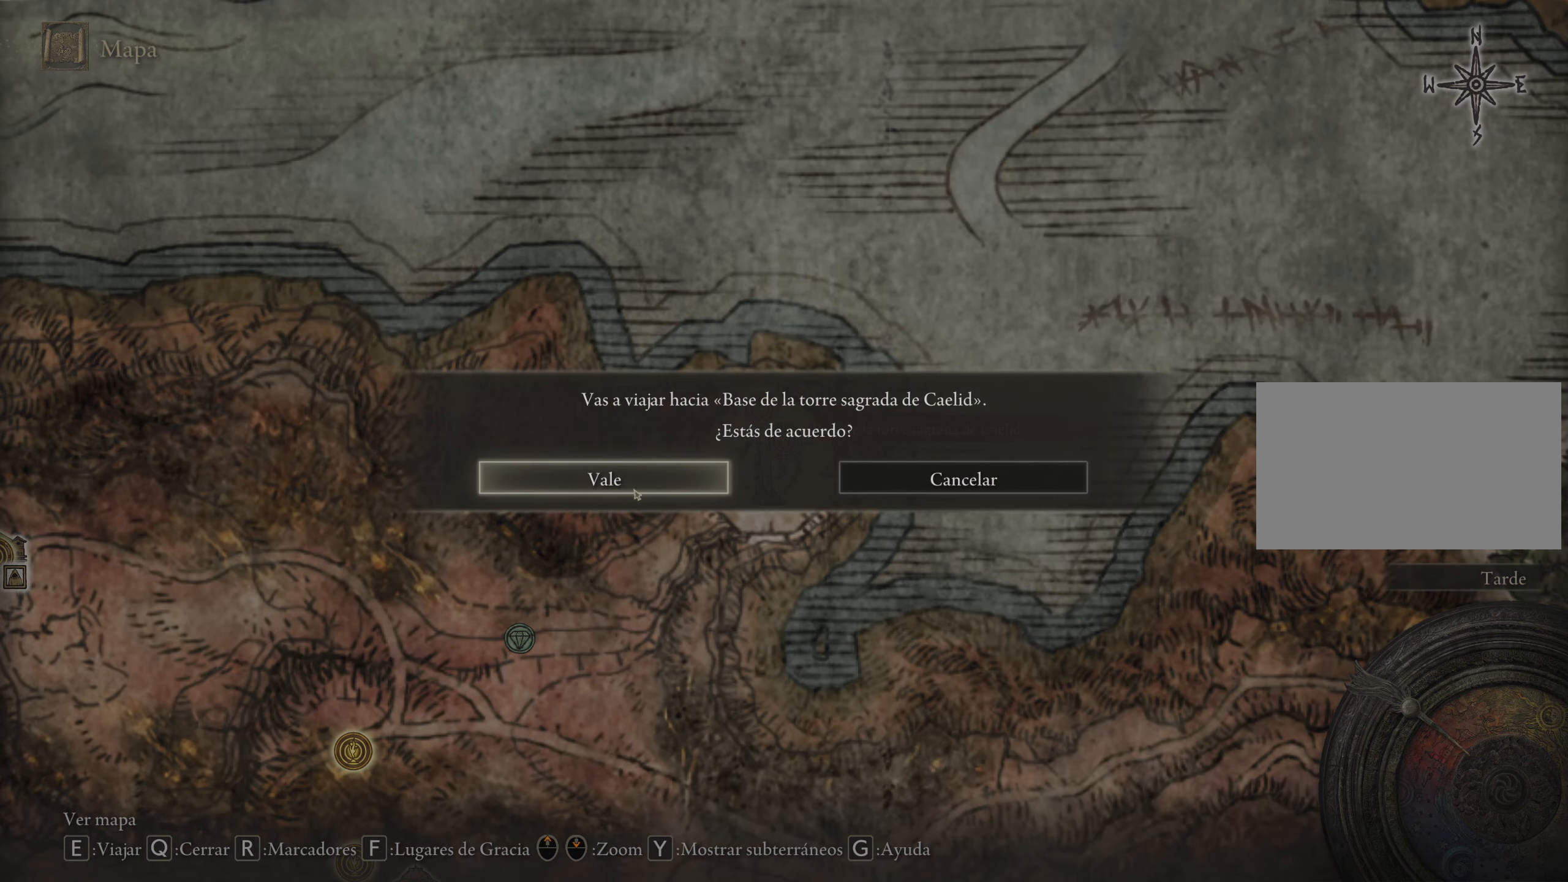
{"keys": [], "mouse": [], "events": [[283, "mouse_left", "down"], [366, "mouse_left", "up"]]}